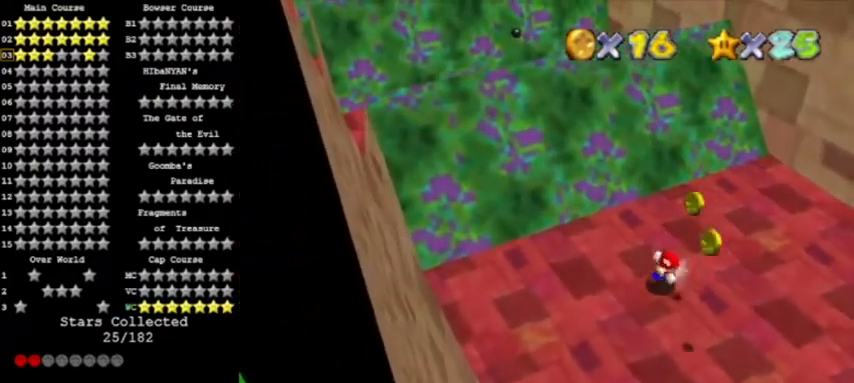
Gameplay with a controller (Nintendo layout); each line is a JSON object with the inputs held at the frame after it. "events" lists button and stick changes between this image and that frame as [ms after this image, input, new state], when the widget could be followed in between. Not read: L3 R3.
{"buttons": [], "left_stick": "down", "events": [[200, "left_stick", "down-right"], [501, "left_stick", "down"]]}
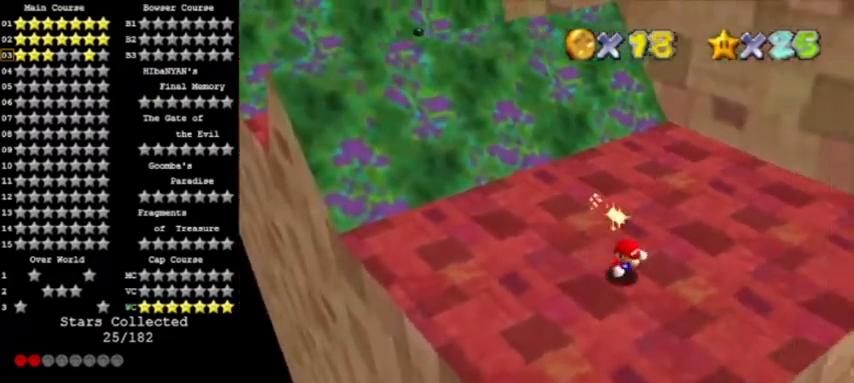
{"buttons": ["C_LEFT"], "left_stick": "left", "events": [[233, "left_stick", "down-left"], [333, "left_stick", "left"], [433, "C_LEFT", "down"]]}
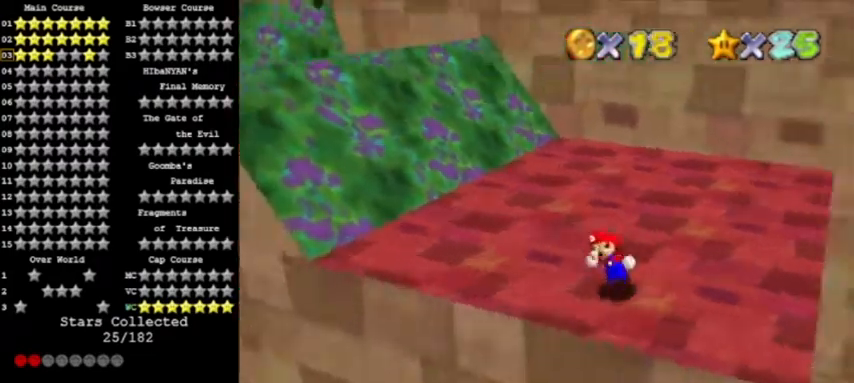
{"buttons": [], "left_stick": "left", "events": [[33, "left_stick", "center"], [67, "C_LEFT", "up"], [300, "left_stick", "left"]]}
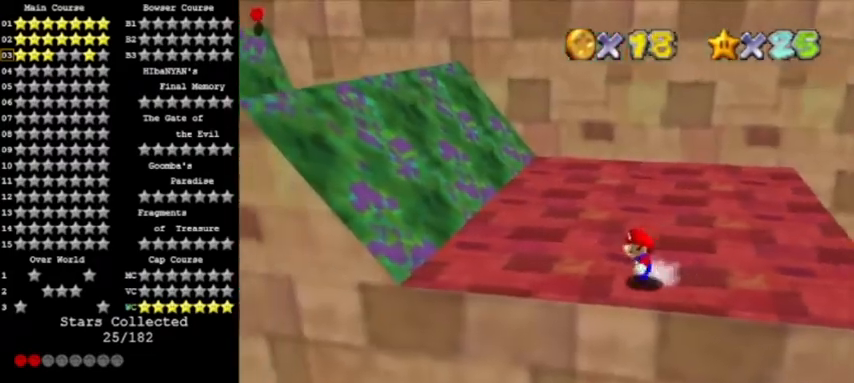
{"buttons": [], "left_stick": "left", "events": [[33, "left_stick", "center"], [200, "A", "down"], [266, "A", "up"], [367, "left_stick", "left"]]}
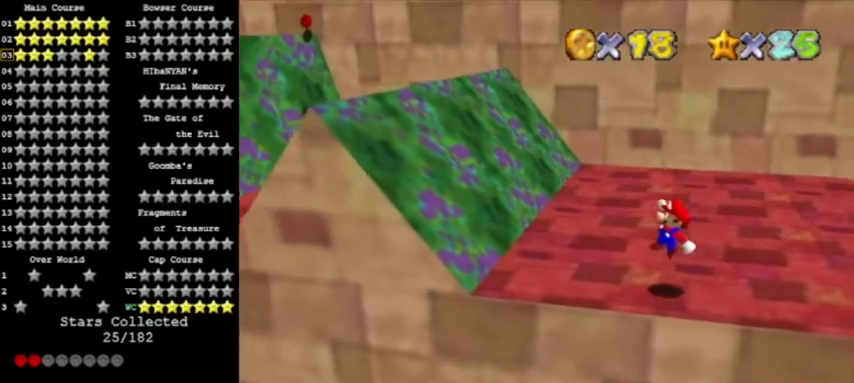
{"buttons": [], "left_stick": "left", "events": [[200, "A", "down"], [234, "left_stick", "center"], [300, "A", "up"], [367, "left_stick", "left"]]}
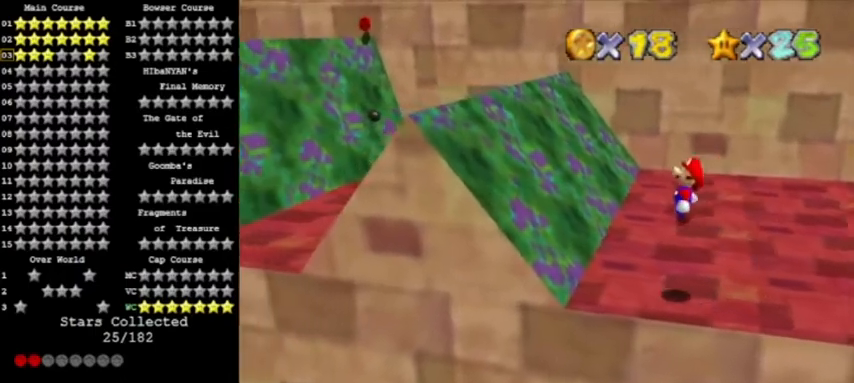
{"buttons": ["A"], "left_stick": "left", "events": [[100, "left_stick", "center"], [233, "left_stick", "left"], [333, "A", "down"]]}
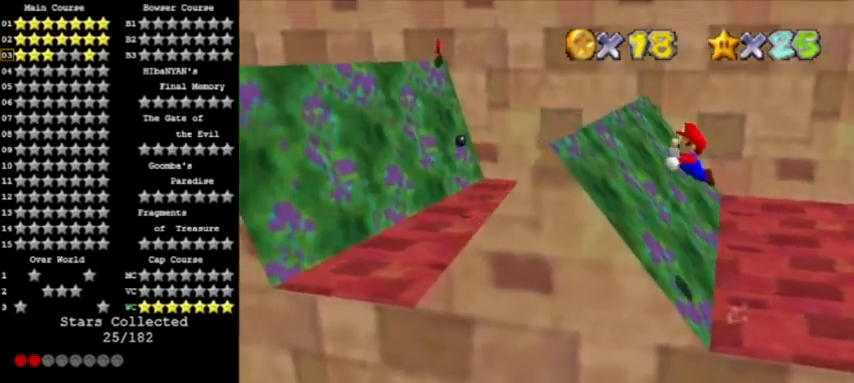
{"buttons": ["A"], "left_stick": "center", "events": [[434, "left_stick", "center"]]}
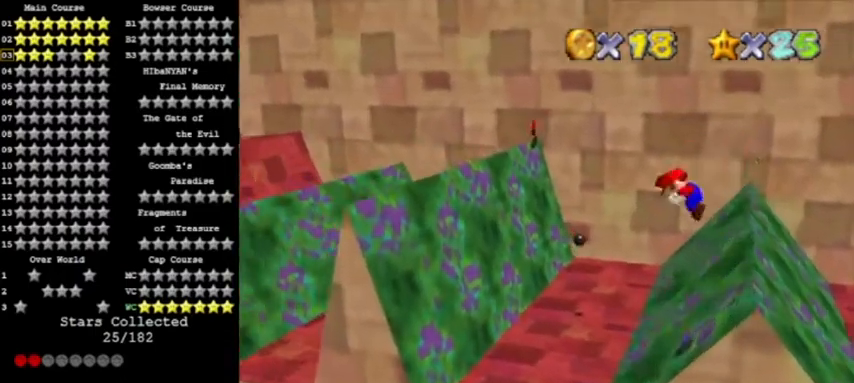
{"buttons": [], "left_stick": "center", "events": [[133, "A", "up"], [233, "left_stick", "up-right"], [400, "left_stick", "center"]]}
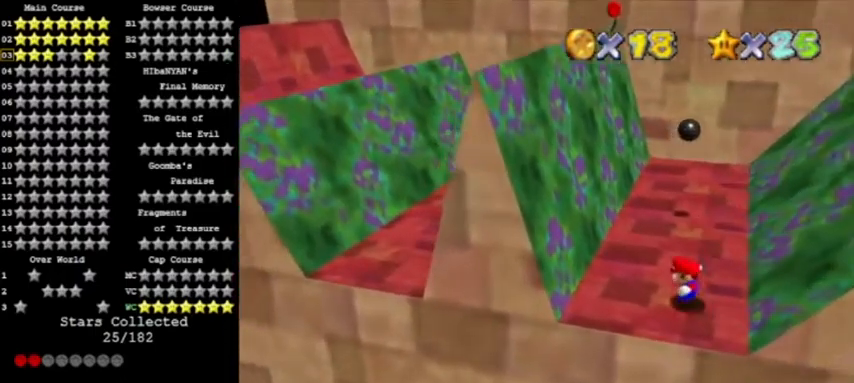
{"buttons": ["A"], "left_stick": "center", "events": [[200, "left_stick", "up"], [434, "A", "down"], [501, "left_stick", "center"]]}
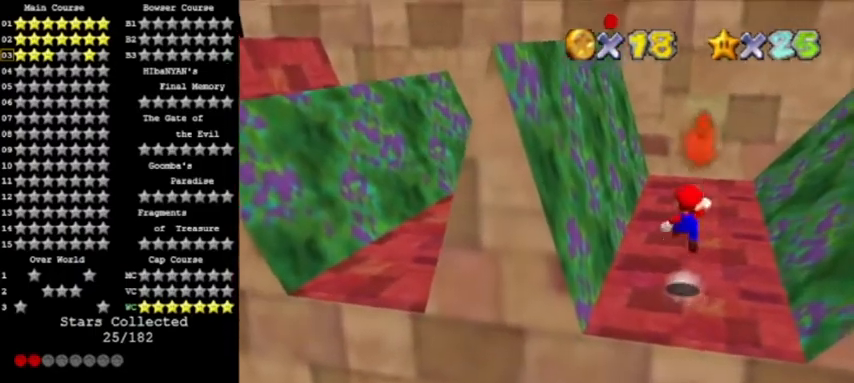
{"buttons": [], "left_stick": "center", "events": [[166, "left_stick", "up-right"], [300, "left_stick", "up"], [333, "B", "down"], [433, "left_stick", "center"], [467, "A", "up"], [500, "B", "up"]]}
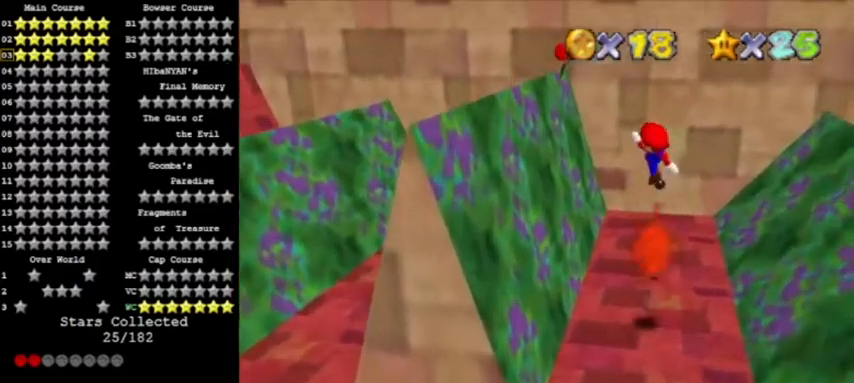
{"buttons": [], "left_stick": "up", "events": [[300, "C_RIGHT", "down"], [367, "C_RIGHT", "up"], [501, "left_stick", "up"]]}
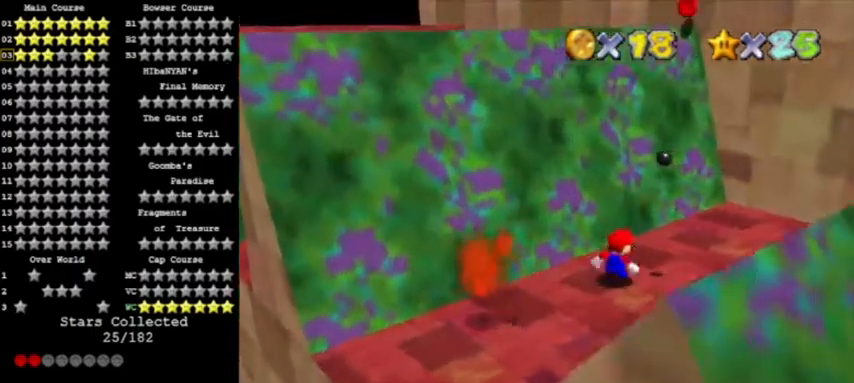
{"buttons": [], "left_stick": "up-right", "events": [[33, "A", "down"], [33, "left_stick", "up-right"], [133, "A", "up"]]}
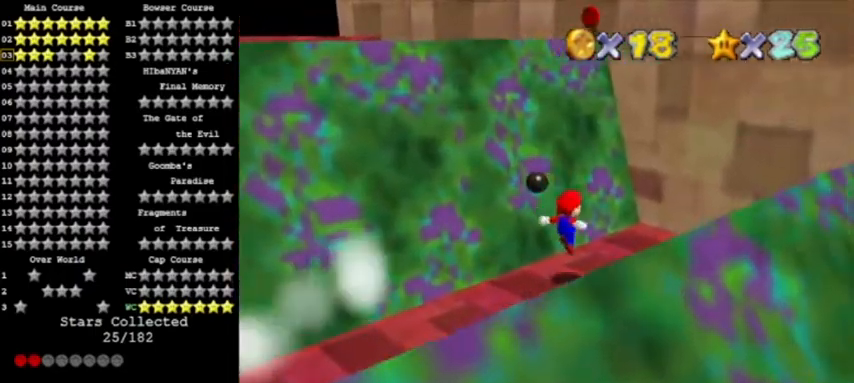
{"buttons": ["A"], "left_stick": "up-right", "events": [[67, "left_stick", "up"], [133, "A", "down"], [200, "C_RIGHT", "down"], [234, "left_stick", "up-left"], [334, "C_RIGHT", "up"], [367, "left_stick", "up"], [501, "left_stick", "up-right"]]}
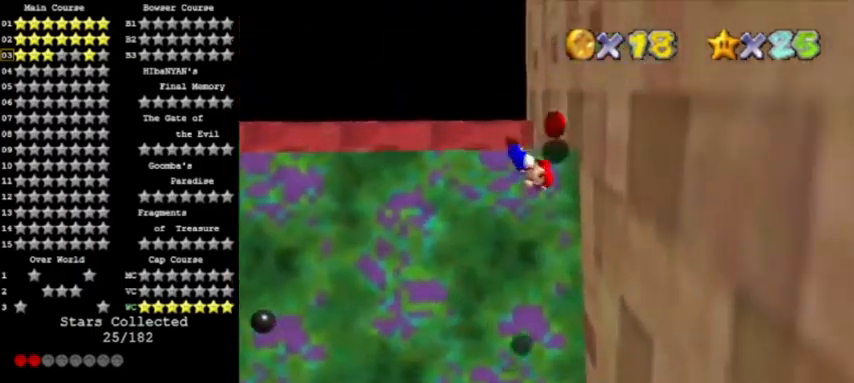
{"buttons": ["A", "C_LEFT"], "left_stick": "up-left", "events": [[66, "A", "up"], [266, "A", "down"], [333, "left_stick", "up-left"], [500, "C_LEFT", "down"]]}
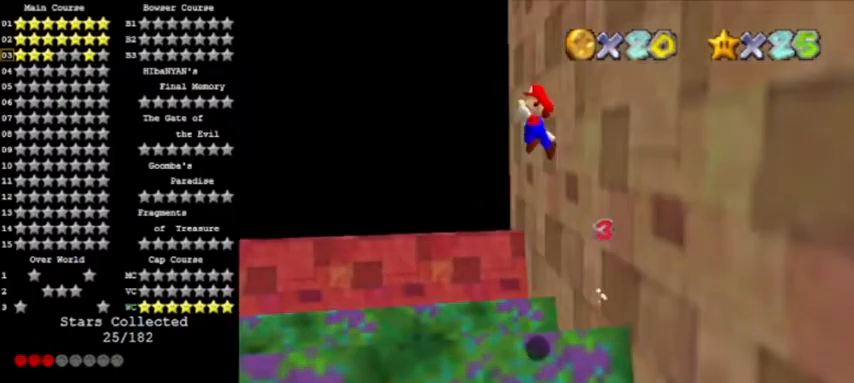
{"buttons": ["A"], "left_stick": "left", "events": [[134, "C_LEFT", "up"], [234, "C_LEFT", "down"], [367, "C_LEFT", "up"], [400, "left_stick", "left"]]}
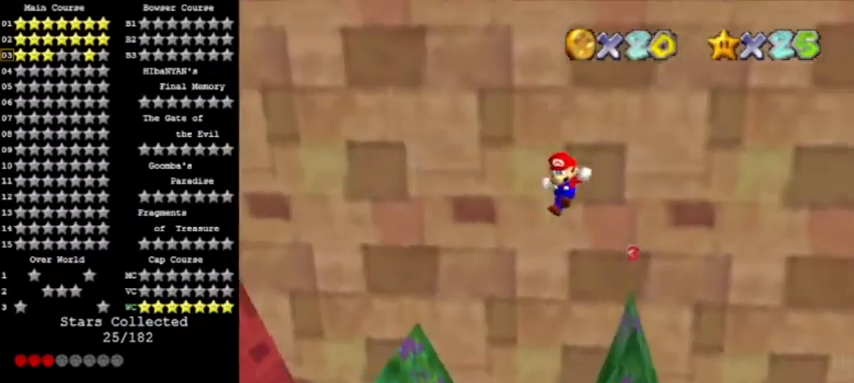
{"buttons": [], "left_stick": "center", "events": [[200, "left_stick", "up-left"], [433, "A", "up"], [467, "left_stick", "center"]]}
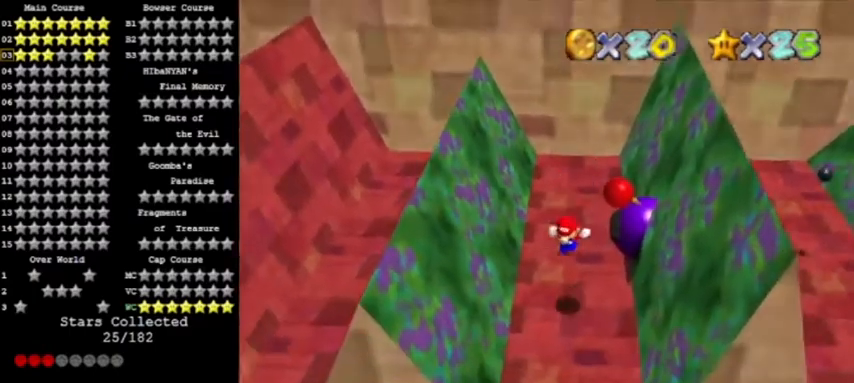
{"buttons": [], "left_stick": "center", "events": [[300, "left_stick", "down"], [467, "left_stick", "center"]]}
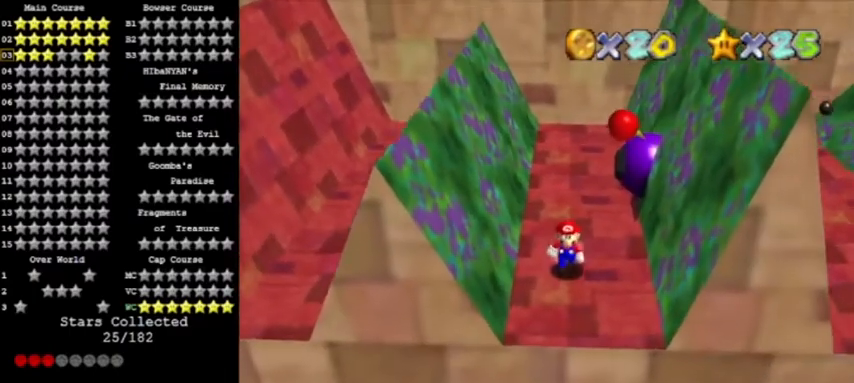
{"buttons": [], "left_stick": "center", "events": []}
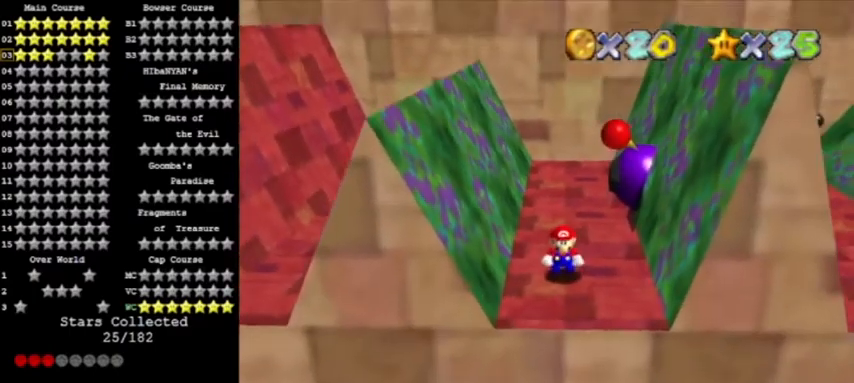
{"buttons": ["Z"], "left_stick": "center", "events": [[501, "Z", "down"]]}
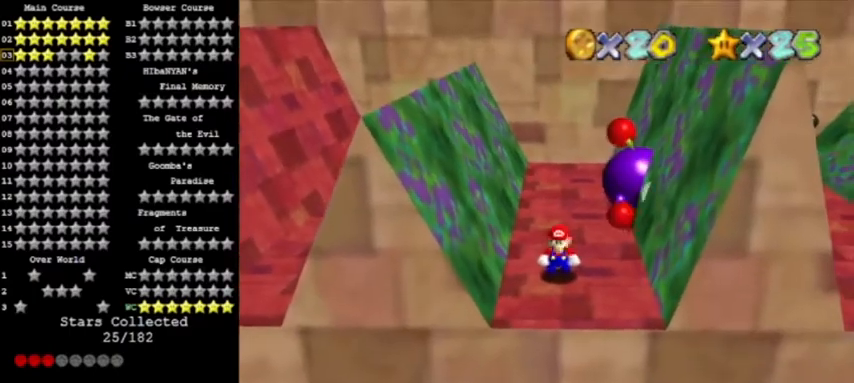
{"buttons": [], "left_stick": "center", "events": [[200, "Z", "up"]]}
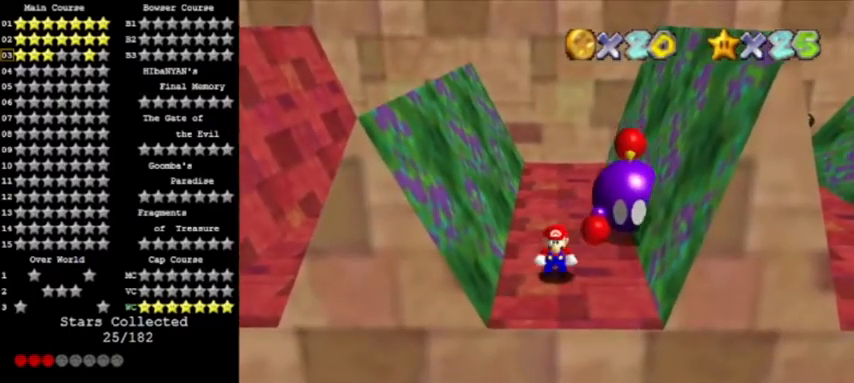
{"buttons": [], "left_stick": "center", "events": [[100, "A", "down"], [300, "A", "up"], [334, "left_stick", "right"], [467, "left_stick", "center"]]}
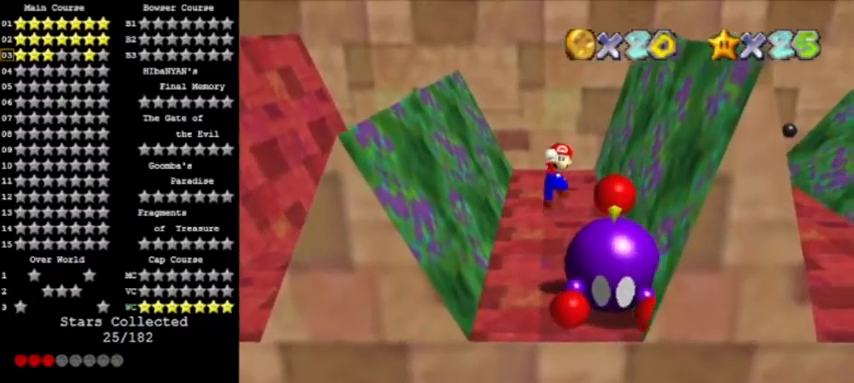
{"buttons": [], "left_stick": "right", "events": [[467, "left_stick", "right"]]}
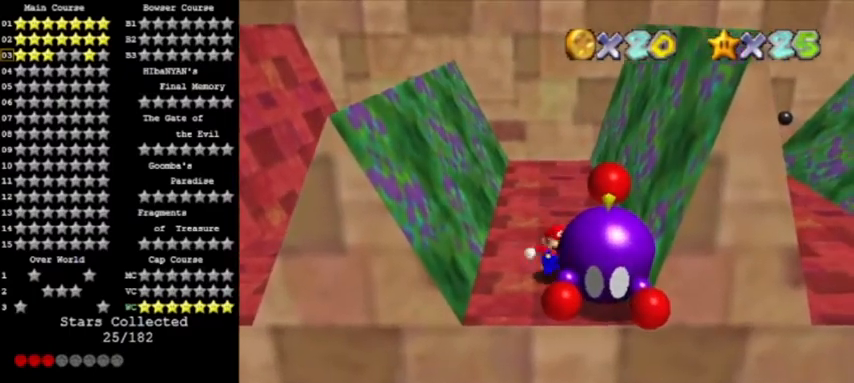
{"buttons": [], "left_stick": "center", "events": [[67, "left_stick", "down"], [100, "B", "down"], [167, "left_stick", "center"], [300, "B", "up"]]}
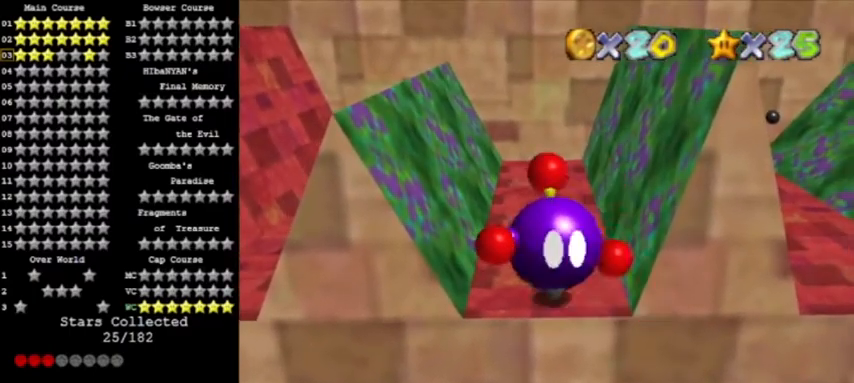
{"buttons": [], "left_stick": "up", "events": [[66, "left_stick", "up"]]}
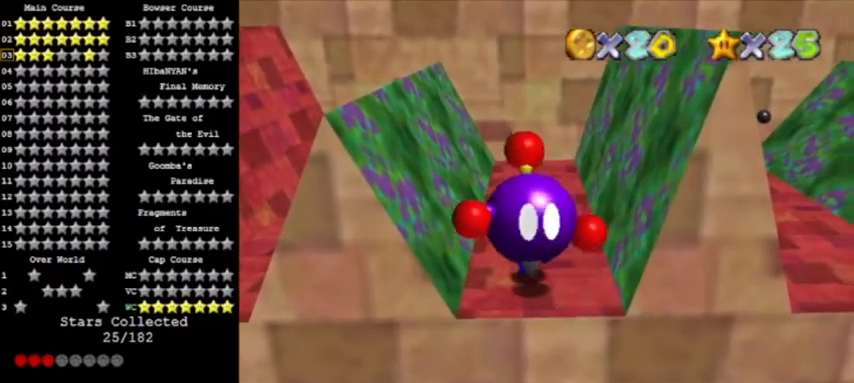
{"buttons": [], "left_stick": "up", "events": []}
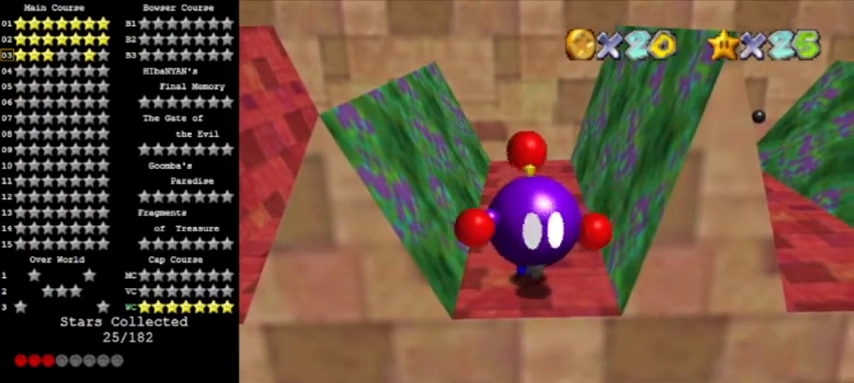
{"buttons": [], "left_stick": "up", "events": []}
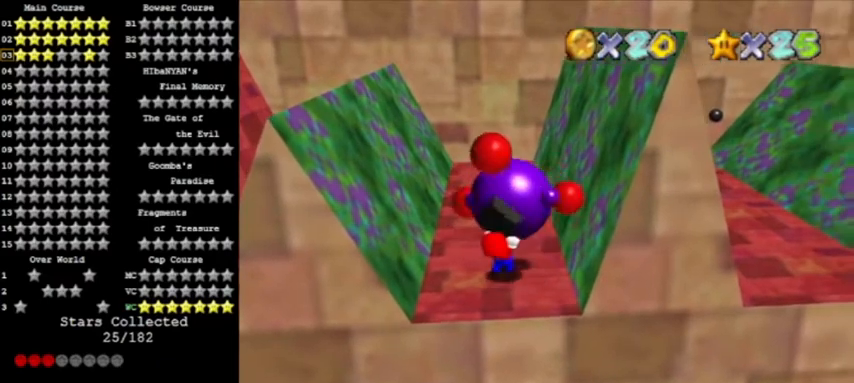
{"buttons": [], "left_stick": "up", "events": [[400, "B", "down"], [500, "B", "up"]]}
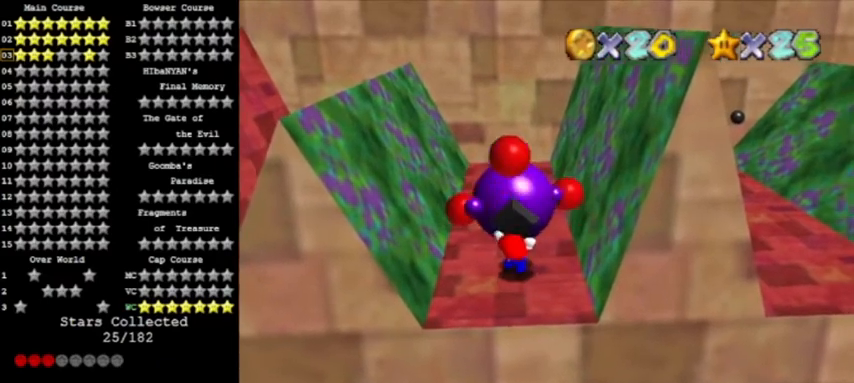
{"buttons": [], "left_stick": "up", "events": []}
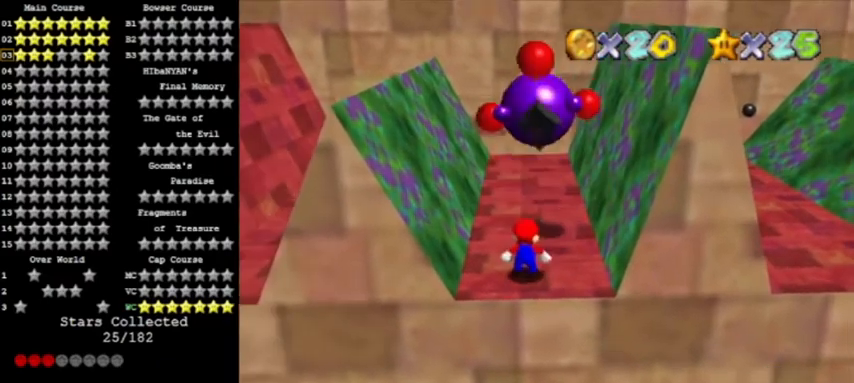
{"buttons": [], "left_stick": "up", "events": []}
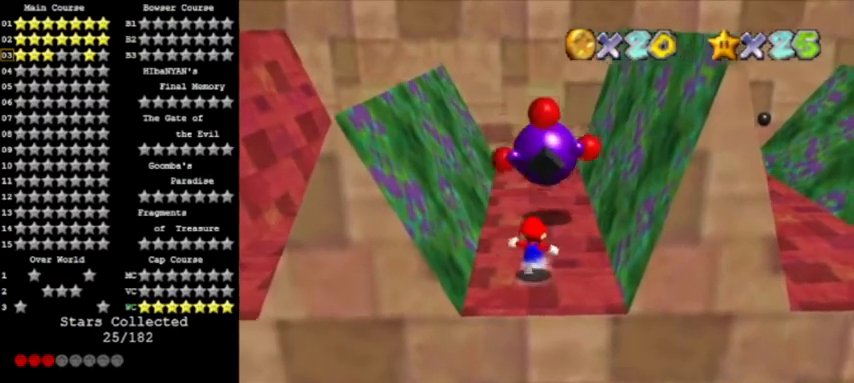
{"buttons": ["A"], "left_stick": "up-right", "events": [[367, "A", "down"], [434, "left_stick", "up-right"]]}